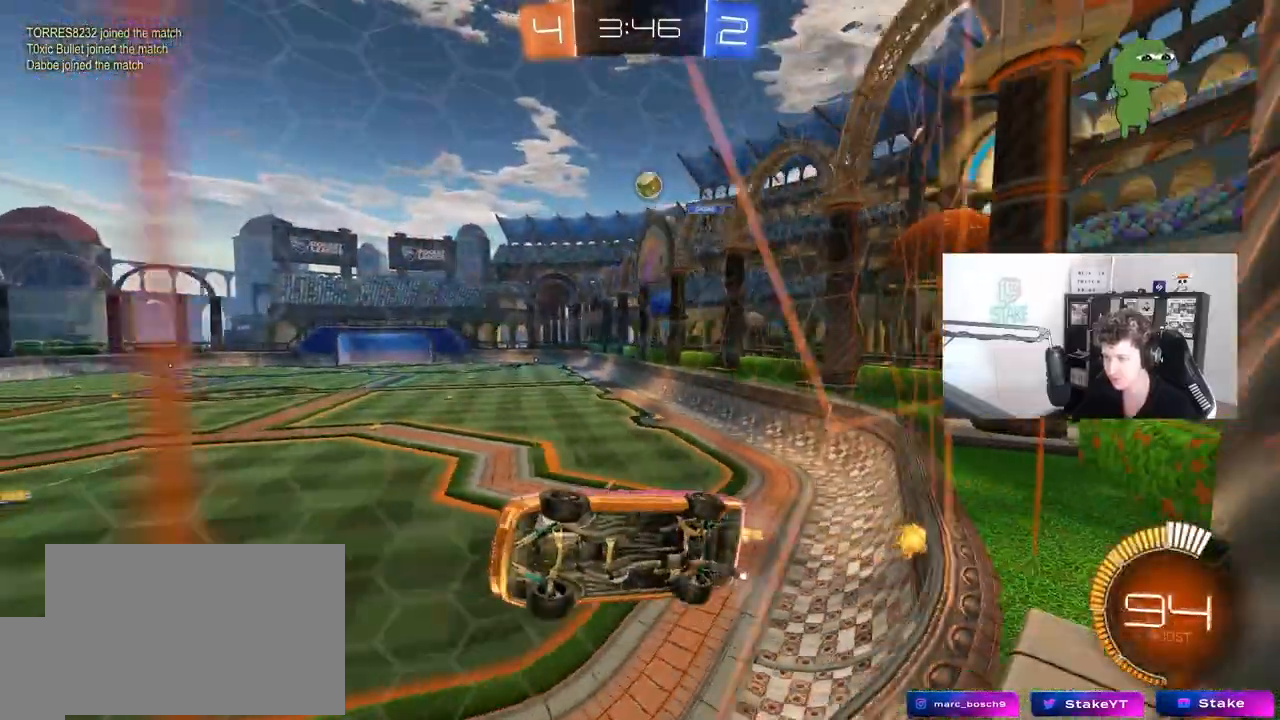
Gameplay with keyboard and mouse; each line is a JSON object with the keys and mouse buttons held at the frame after it. "events" lists presses ("down") and releases ("up") of "1", "2", "3", "4", "5", "a", "alt", "c", "caps_lock", "ctrl", "d", "e", "f", "g", "q", "r", "s", "shift", "space", "t", "tab", "v", "w", "x", "z", "mouse_left", "mouse_wheel" and "mouse_right" between this image and that frame as [ms after this image, input, new state], when the widget could be followed in between. "mouse_left", "mouse_wheel", "mouse_right" = the "left", "wheel", "right" buttons of the "mouse" list. No other keys are recorded. "wheel" means that the mouse wheel is clicked or scrolled. "mouse_move" is the direction in which the mouse moves at that frame (one of eight, or "still"), when it could be read.
{"keys": ["a"], "mouse": [], "mouse_move": "still", "events": [[167, "a", "up"], [500, "a", "down"], [500, "w", "up"]]}
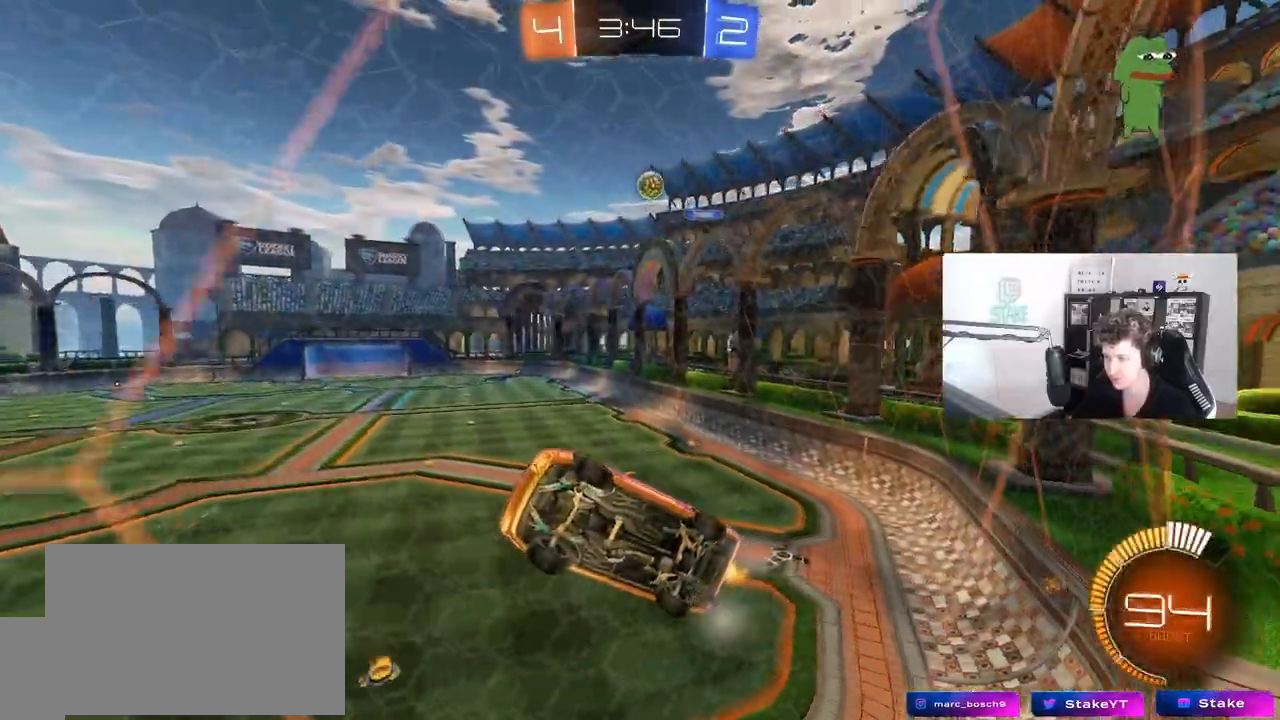
{"keys": ["w"], "mouse": [], "mouse_move": "still", "events": [[83, "s", "down"], [233, "a", "up"], [233, "s", "up"], [367, "w", "down"]]}
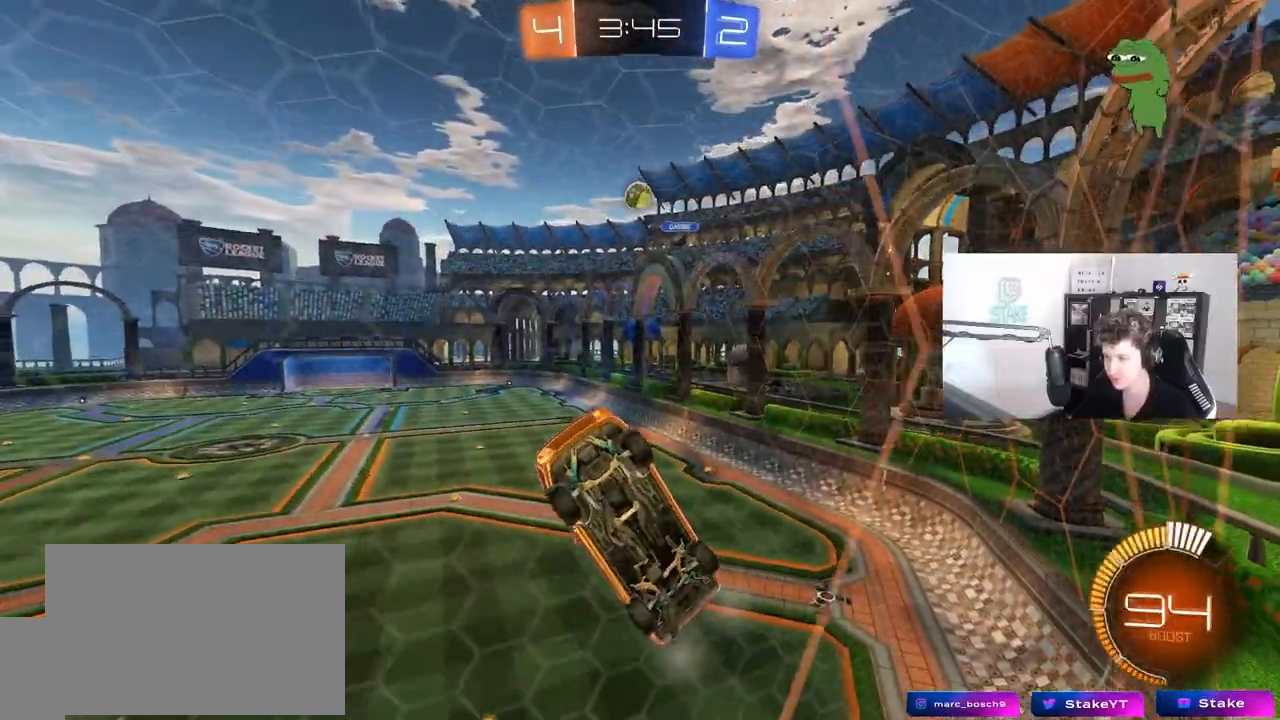
{"keys": ["w"], "mouse": [], "mouse_move": "still", "events": [[200, "a", "down"], [250, "a", "up"], [333, "d", "down"], [483, "d", "up"]]}
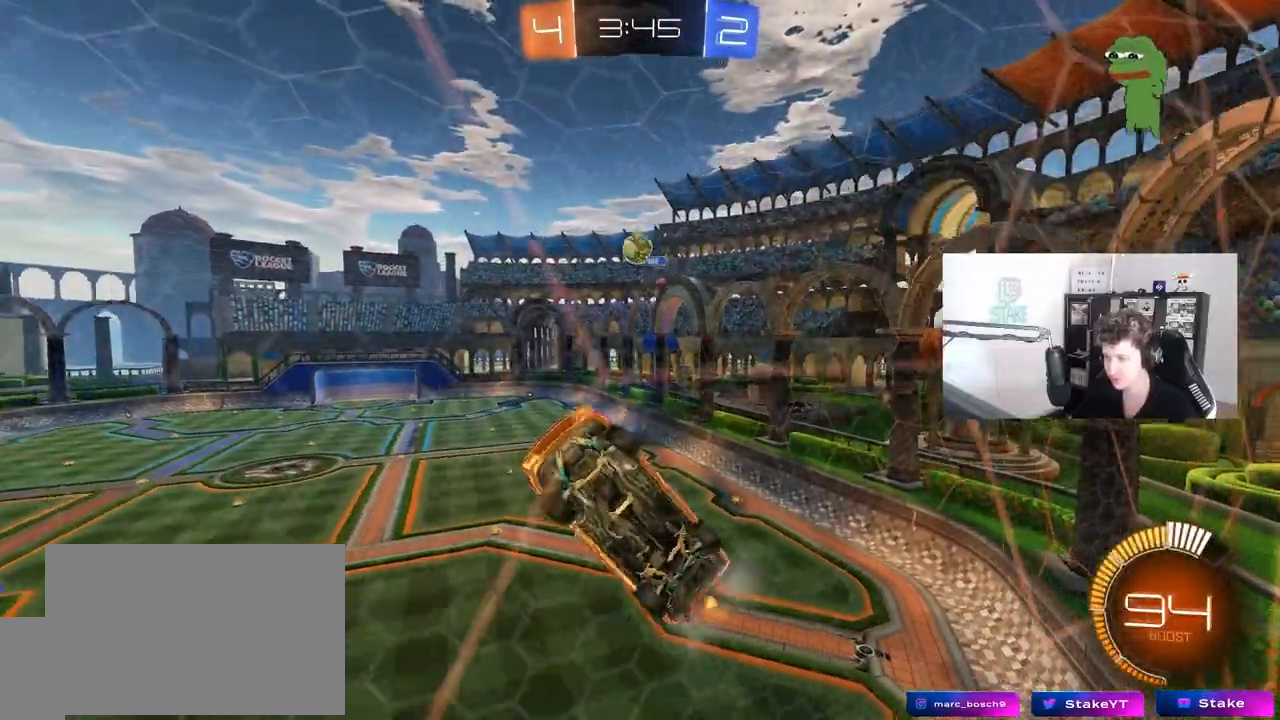
{"keys": ["a", "d", "s", "shift"], "mouse": ["left"], "mouse_move": "still", "events": [[17, "w", "up"], [117, "d", "down"], [117, "s", "down"], [167, "mouse_right", "down"], [300, "mouse_left", "down"], [400, "a", "down"], [400, "d", "up"], [400, "shift", "down"], [450, "d", "down"], [450, "mouse_right", "up"]]}
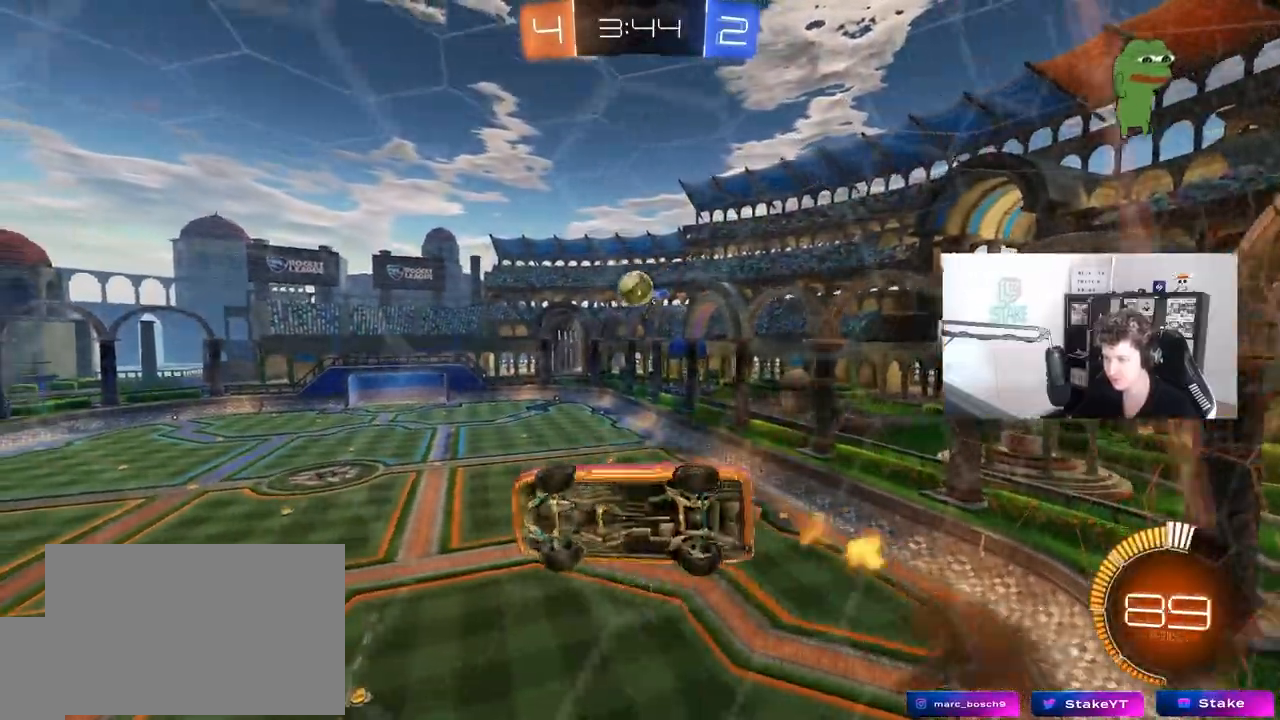
{"keys": ["a", "w"], "mouse": ["left"], "mouse_move": "still", "events": [[33, "a", "up"], [33, "mouse_left", "up"], [33, "shift", "up"], [83, "mouse_left", "down"], [133, "s", "up"], [133, "shift", "down"], [183, "a", "down"], [183, "d", "up"], [367, "w", "down"], [417, "shift", "up"]]}
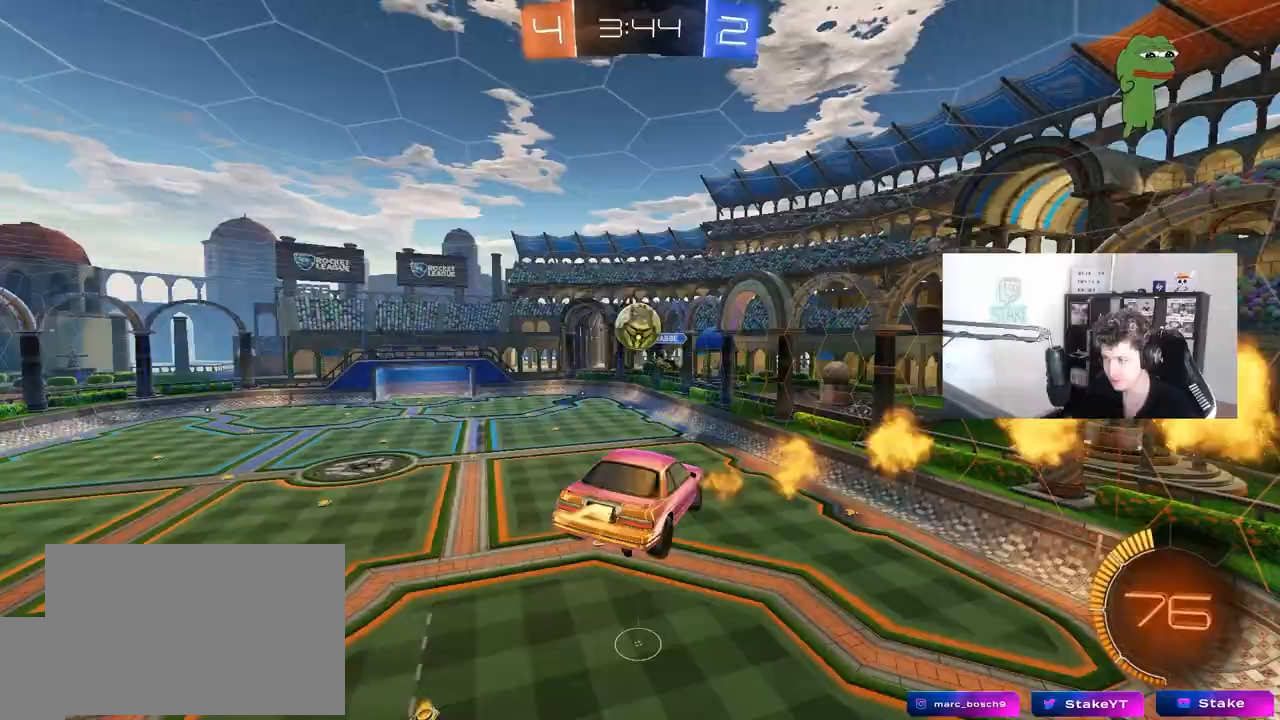
{"keys": ["a", "shift"], "mouse": ["left"], "mouse_move": "still", "events": [[100, "w", "up"], [283, "s", "down"], [333, "shift", "down"], [433, "s", "up"]]}
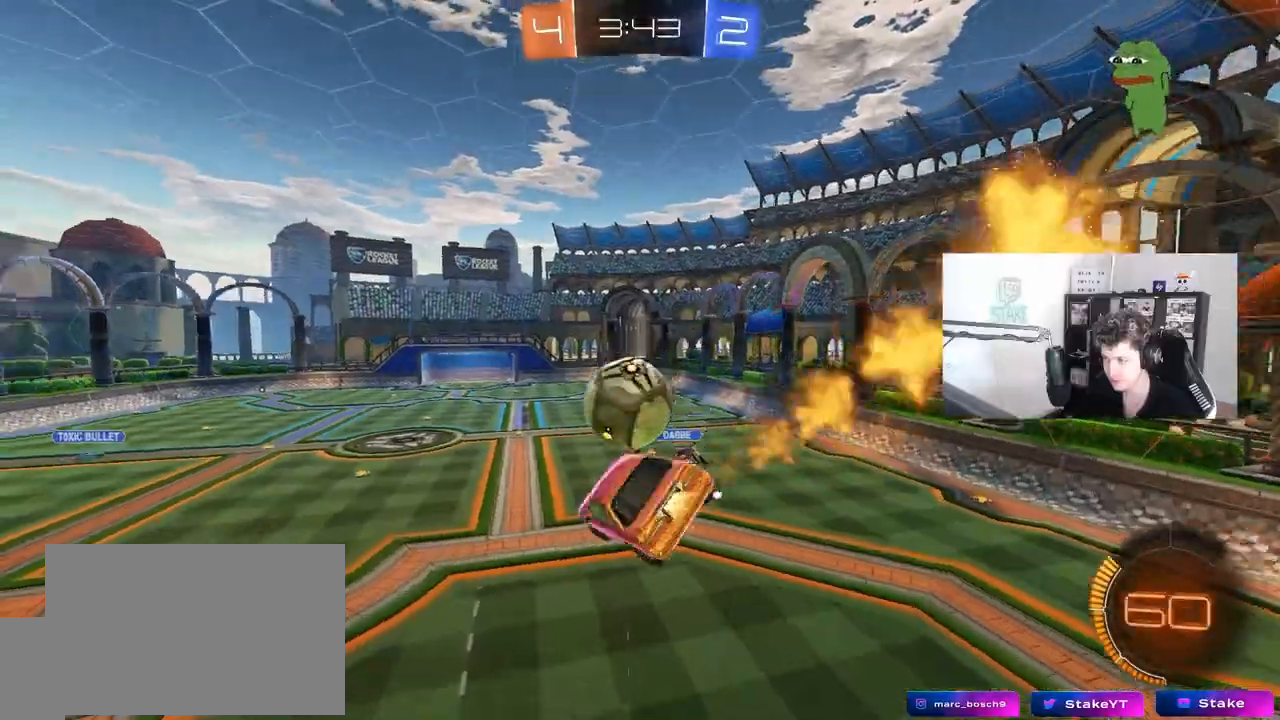
{"keys": ["d", "s", "shift"], "mouse": [], "mouse_move": "still", "events": [[67, "a", "up"], [67, "d", "down"], [67, "shift", "up"], [67, "w", "down"], [300, "shift", "down"], [350, "mouse_left", "up"], [400, "w", "up"], [500, "s", "down"]]}
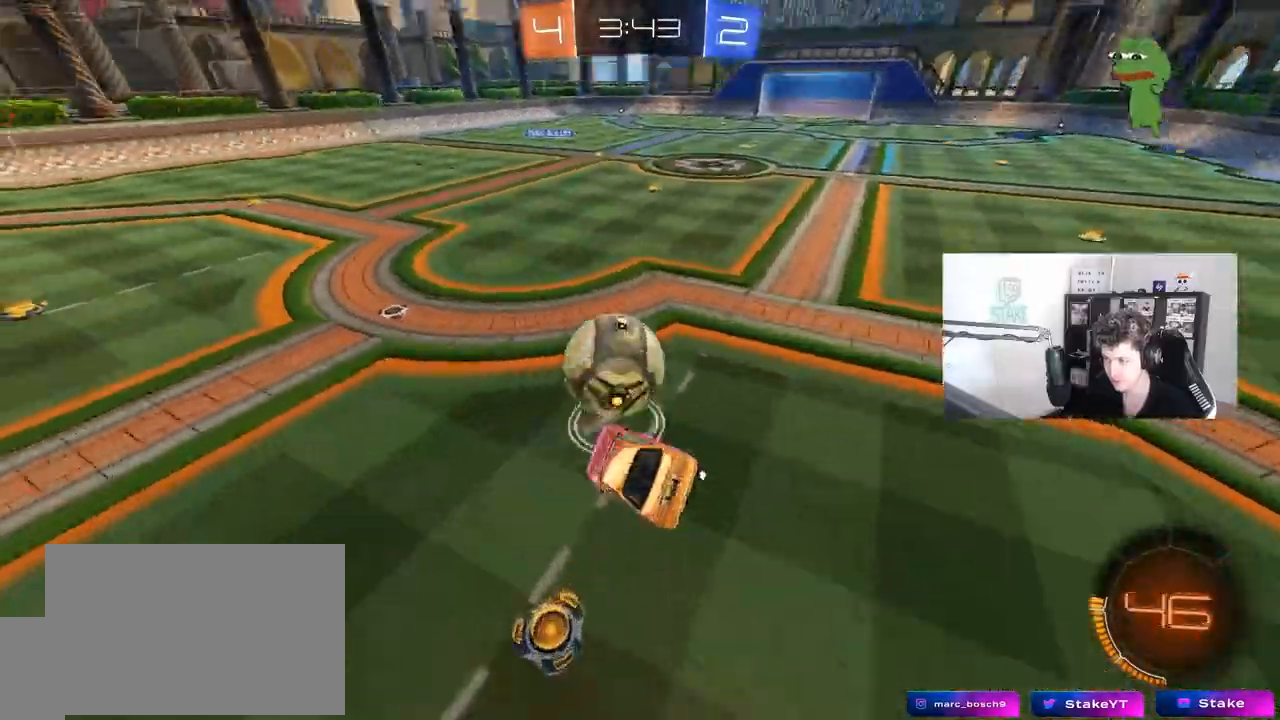
{"keys": ["s", "shift"], "mouse": ["left", "right"], "mouse_move": "still", "events": [[83, "shift", "up"], [133, "mouse_left", "down"], [133, "s", "up"], [267, "mouse_right", "down"], [267, "shift", "down"], [367, "s", "down"], [467, "d", "up"]]}
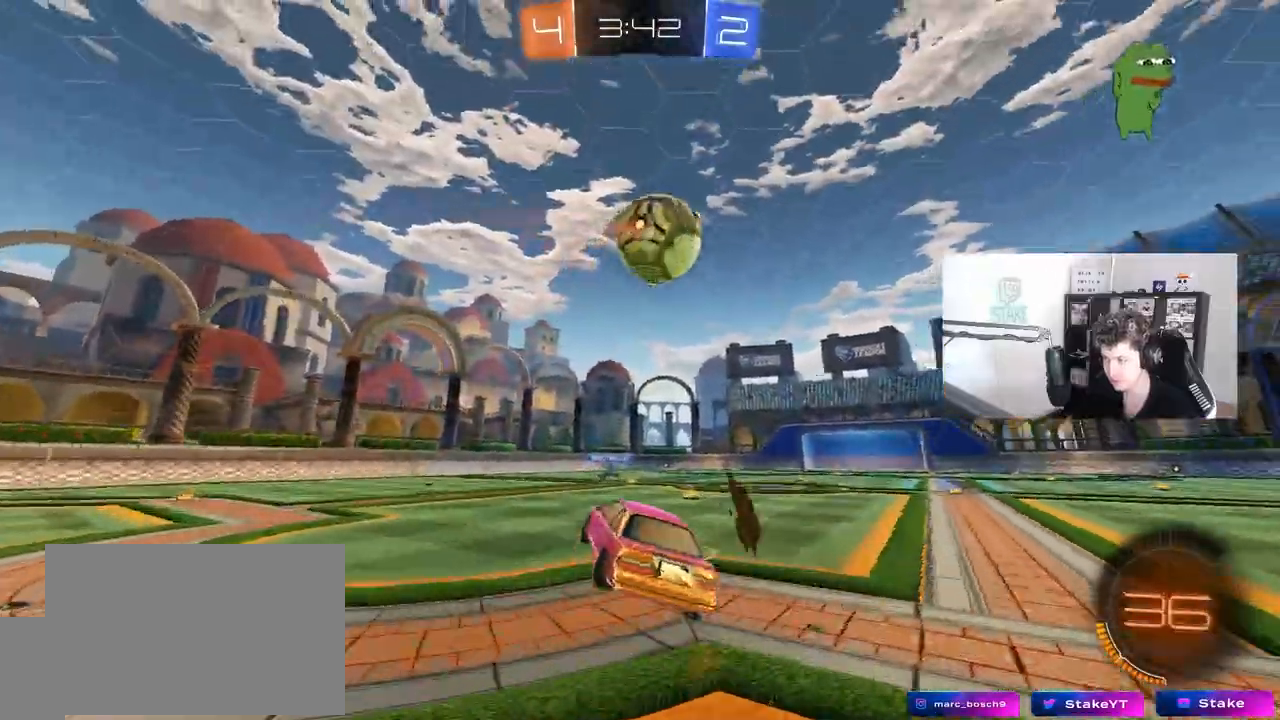
{"keys": ["a", "w"], "mouse": ["left"], "mouse_move": "still", "events": [[17, "mouse_right", "up"], [17, "s", "up"], [50, "mouse_right", "down"], [50, "shift", "up"], [100, "a", "down"], [100, "mouse_left", "up"], [100, "s", "down"], [150, "a", "up"], [200, "d", "down"], [200, "mouse_left", "down"], [250, "a", "down"], [250, "d", "up"], [250, "mouse_right", "up"], [250, "shift", "down"], [283, "s", "up"], [433, "shift", "up"], [483, "w", "down"]]}
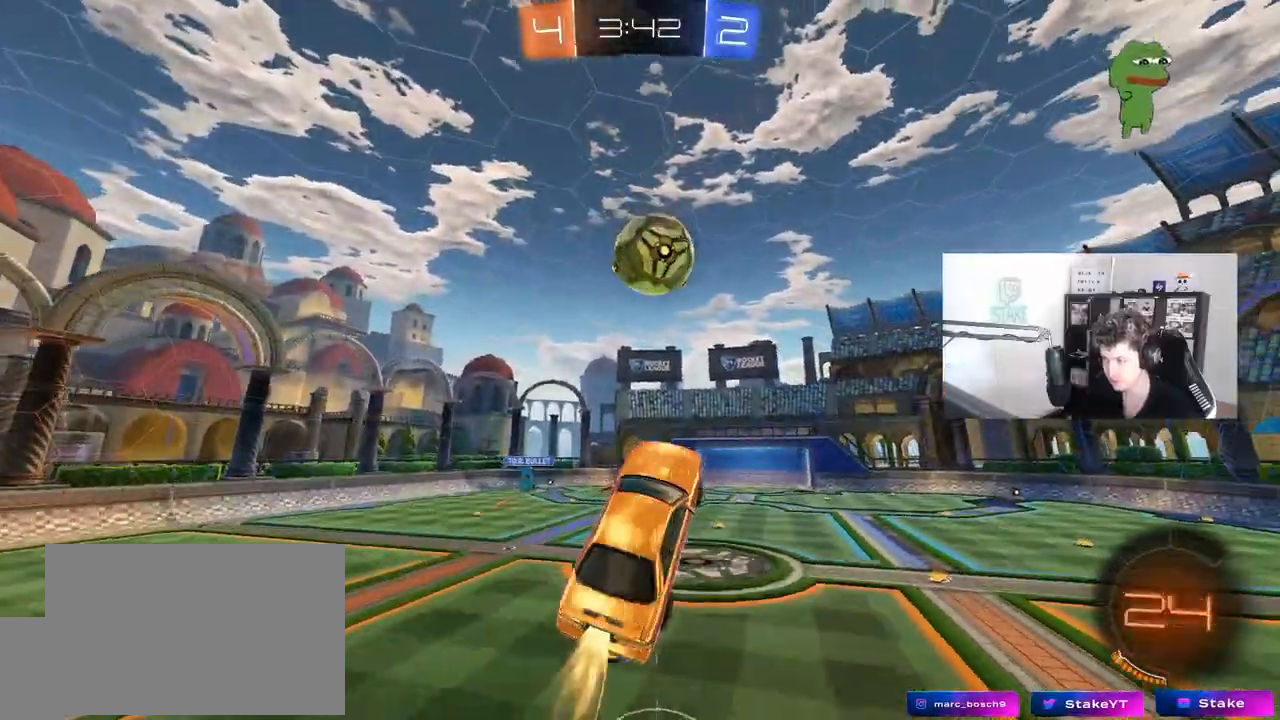
{"keys": [], "mouse": ["left"], "mouse_move": "still", "events": [[33, "a", "up"], [117, "d", "down"], [167, "w", "up"], [267, "d", "up"], [300, "a", "down"], [450, "a", "up"]]}
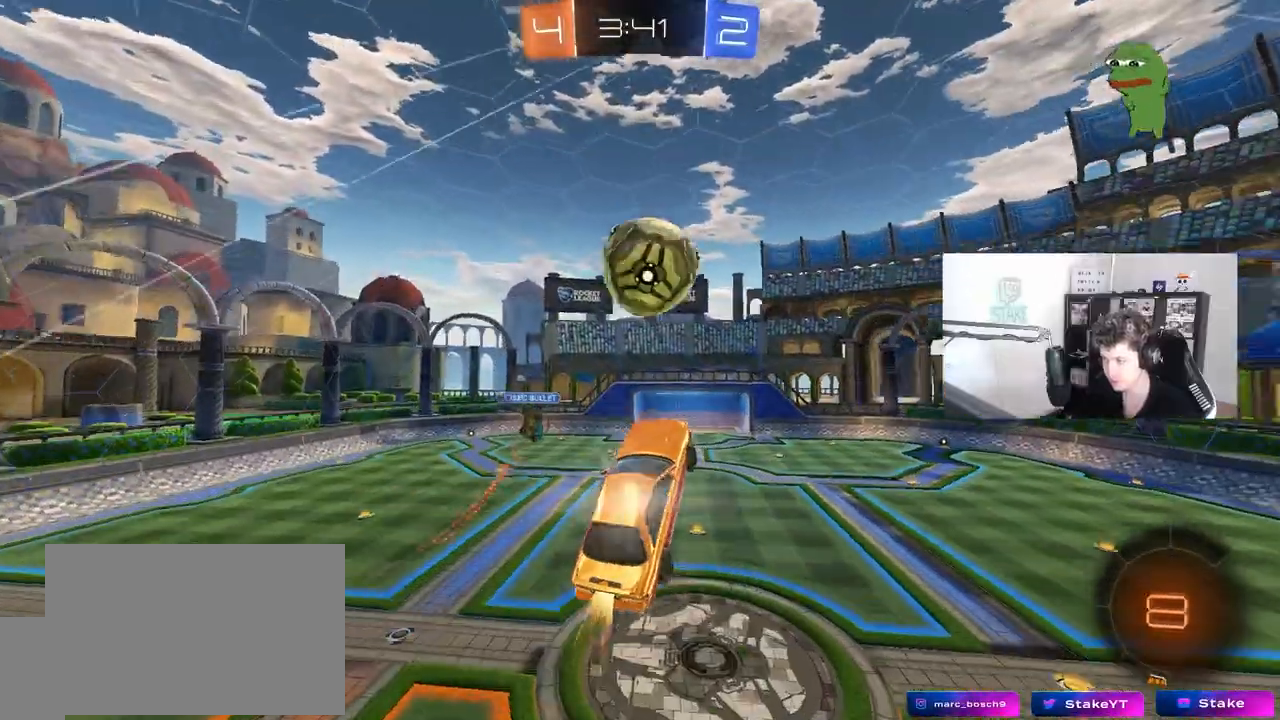
{"keys": ["a", "s", "shift"], "mouse": [], "mouse_move": "still", "events": [[83, "w", "down"], [183, "d", "down"], [233, "d", "up"], [233, "w", "up"], [317, "a", "down"], [317, "shift", "down"], [467, "mouse_left", "up"], [467, "s", "down"]]}
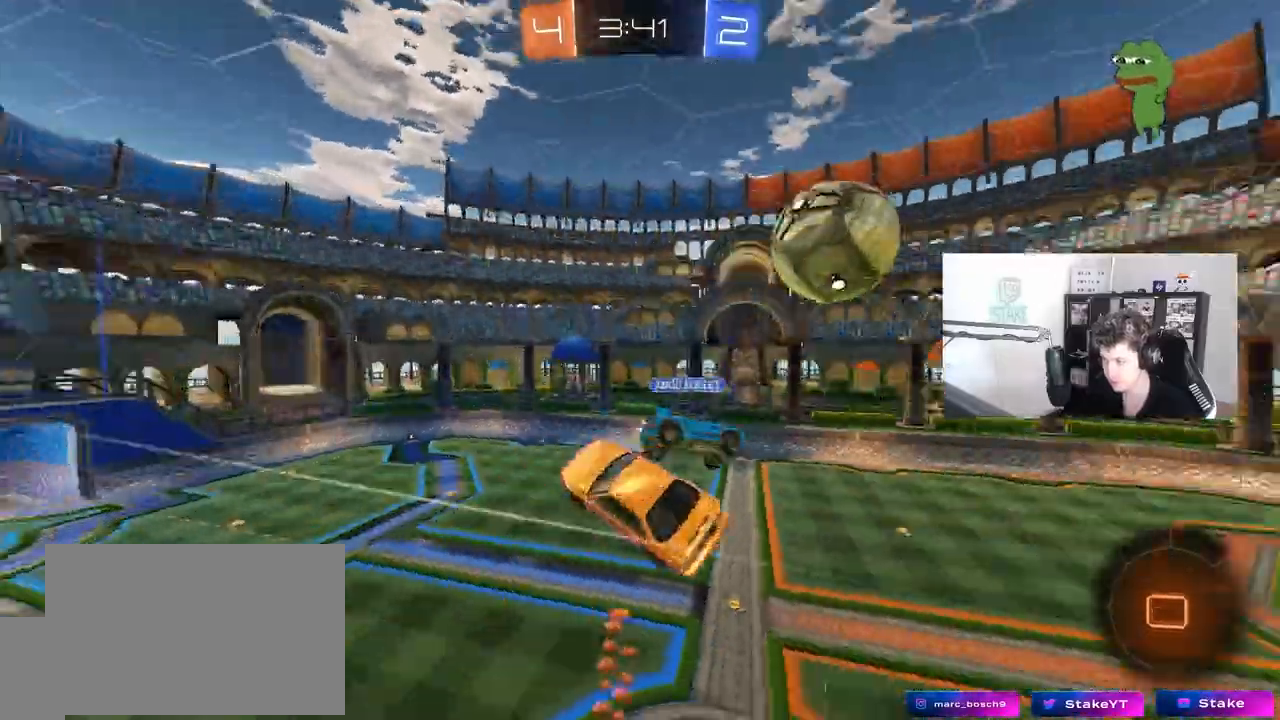
{"keys": ["a", "shift"], "mouse": [], "mouse_move": "still", "events": [[50, "shift", "up"], [150, "a", "up"], [233, "d", "down"], [333, "space", "down"], [383, "a", "down"], [383, "d", "up"], [433, "shift", "down"], [483, "s", "up"], [483, "space", "up"]]}
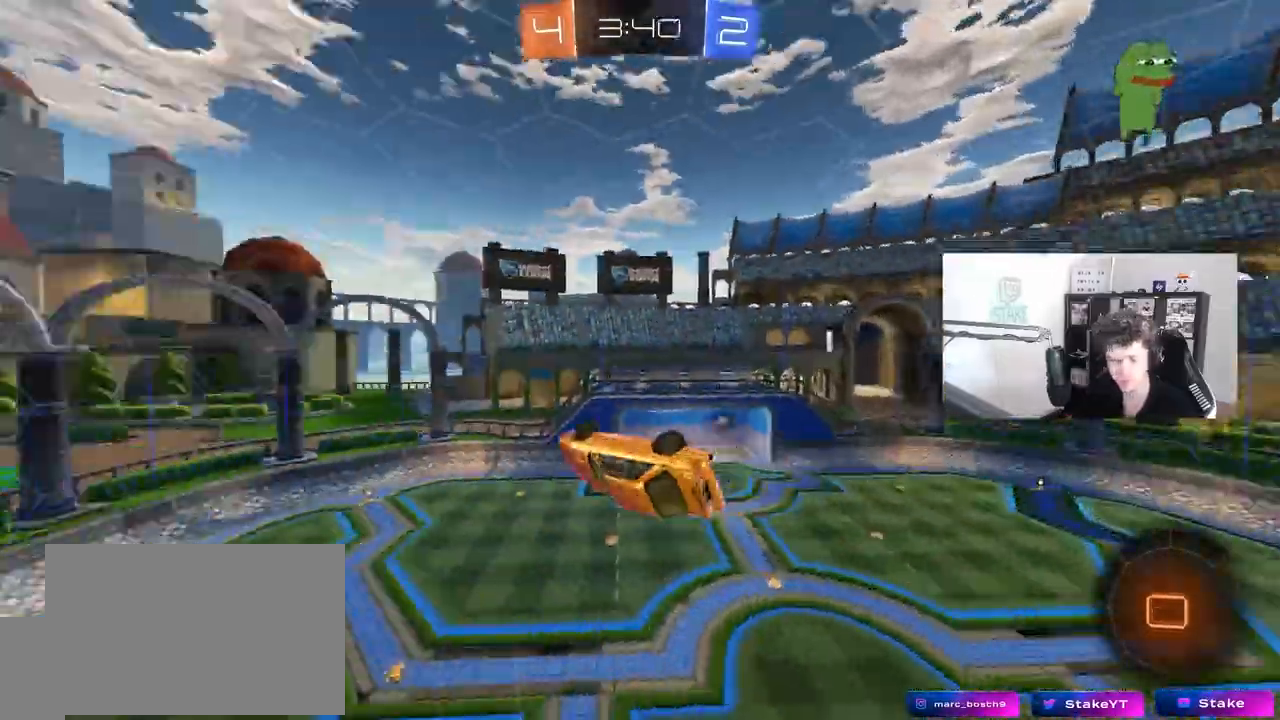
{"keys": ["d", "q"], "mouse": [], "mouse_move": "still", "events": [[100, "w", "down"], [267, "a", "up"], [267, "shift", "up"], [300, "d", "down"], [400, "q", "down"], [450, "w", "up"]]}
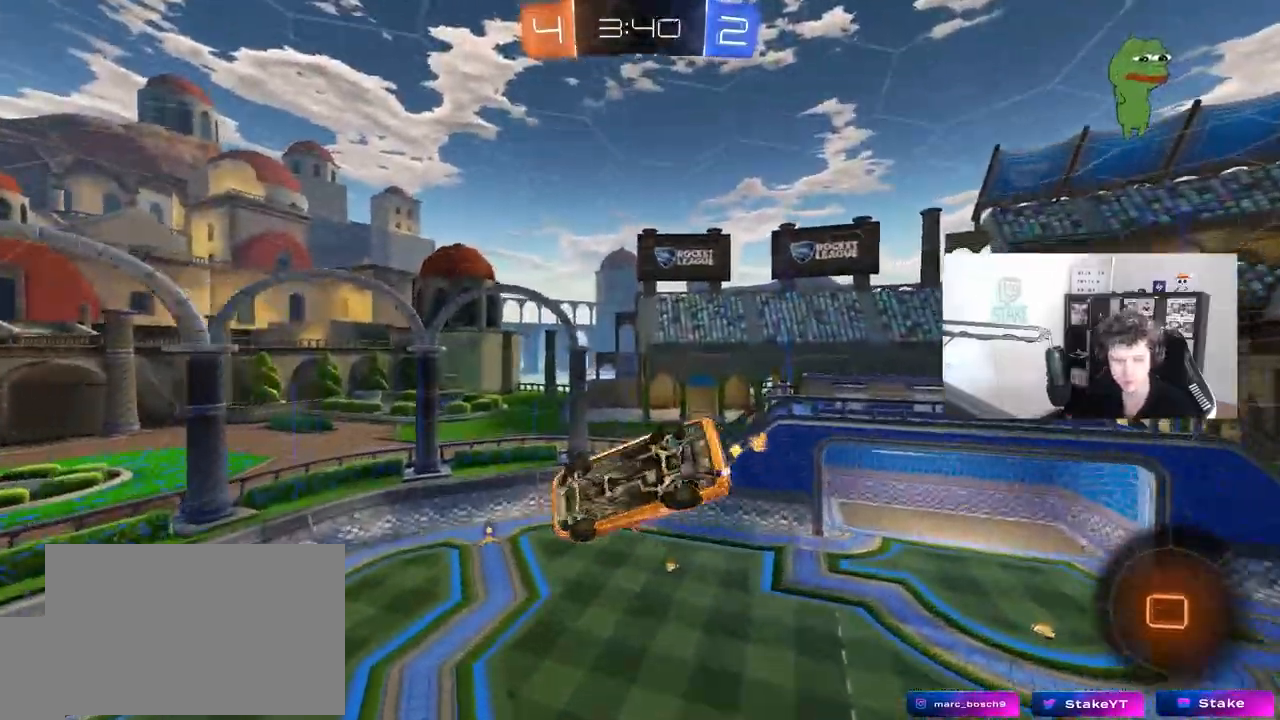
{"keys": [], "mouse": [], "mouse_move": "still"}
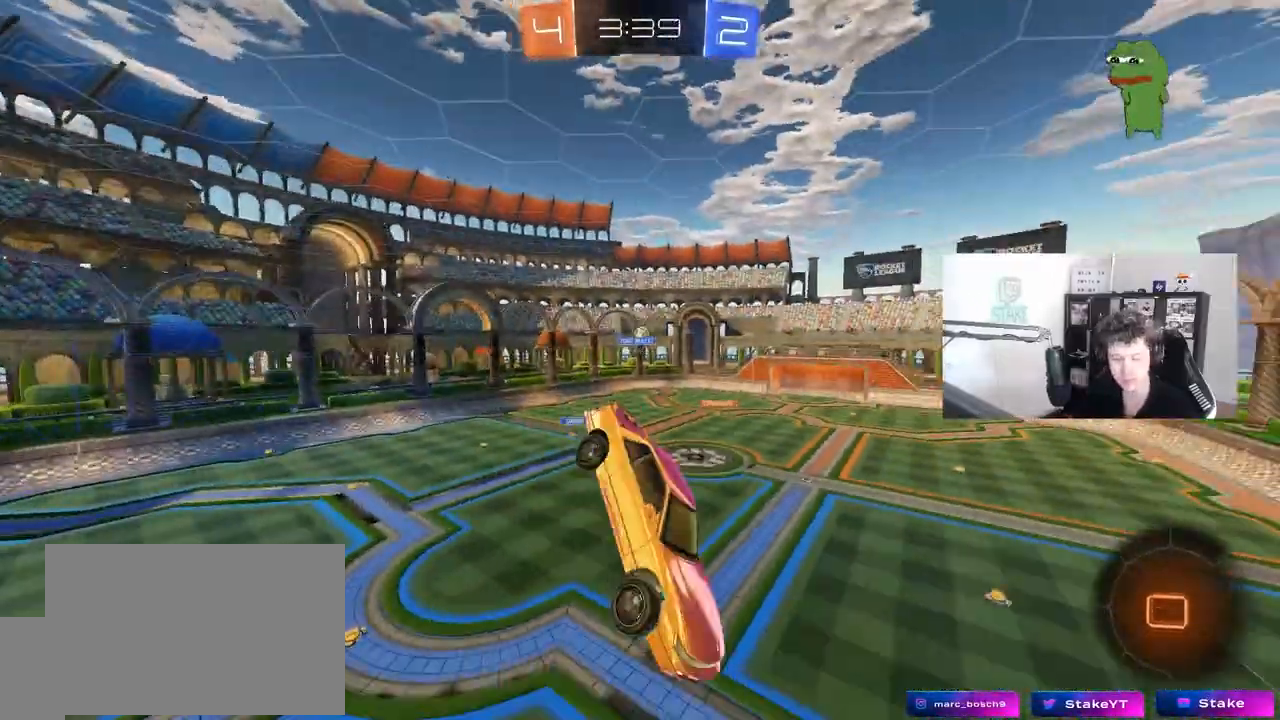
{"keys": ["s", "shift"], "mouse": [], "mouse_move": "still", "events": [[317, "a", "down"], [383, "s", "down"], [383, "shift", "down"], [483, "a", "up"]]}
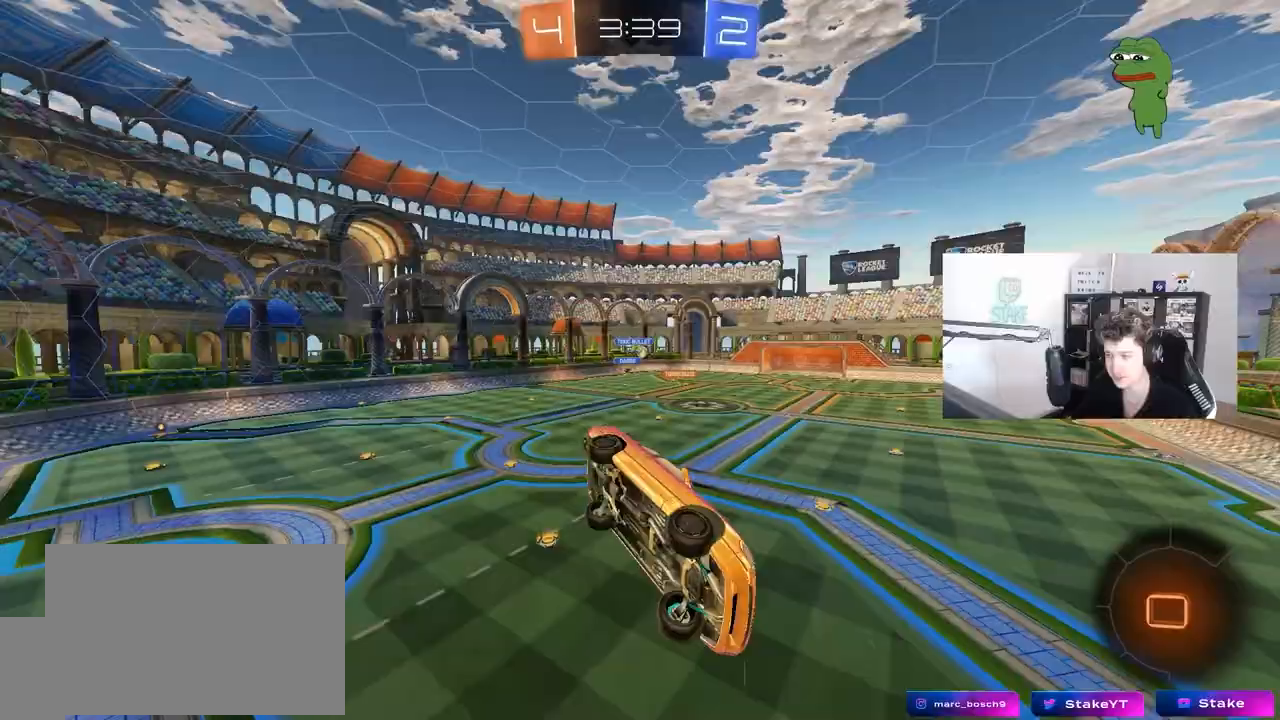
{"keys": ["w"], "mouse": [], "mouse_move": "still", "events": [[17, "s", "up"], [67, "shift", "up"], [267, "a", "down"], [350, "a", "up"], [450, "w", "down"]]}
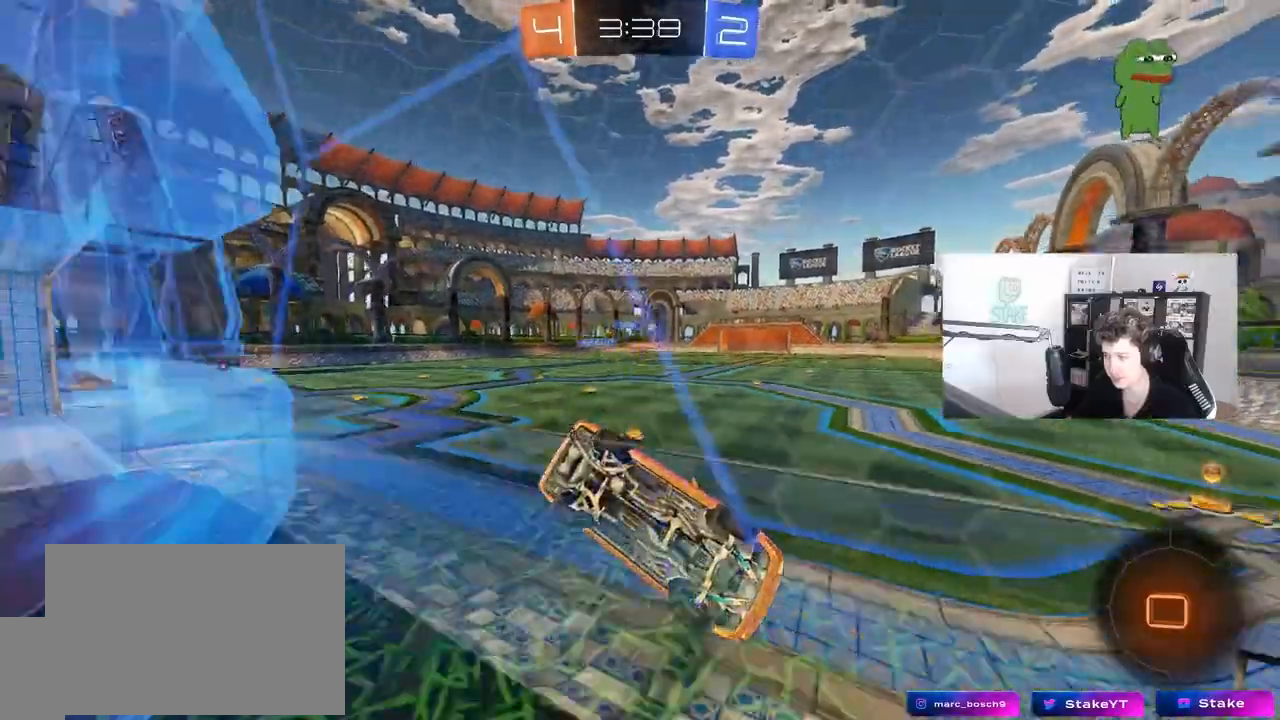
{"keys": ["a", "w"], "mouse": [], "mouse_move": "still", "events": [[283, "a", "down"]]}
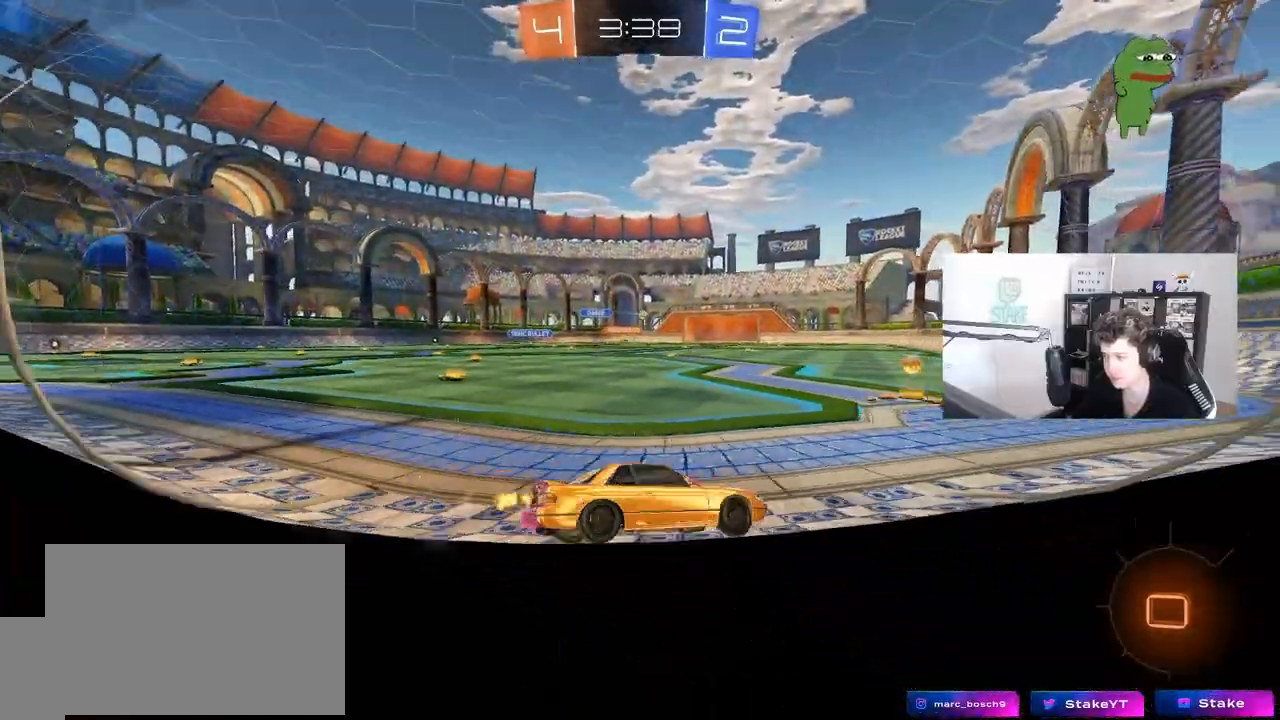
{"keys": ["a", "s", "shift"], "mouse": ["left"], "mouse_move": "down-left", "events": [[17, "mouse_left", "down"], [100, "a", "up"], [100, "mouse_right", "down"], [200, "a", "down"], [200, "shift", "down"], [250, "mouse_right", "up"], [283, "mouse_right", "down"], [333, "s", "down"], [333, "w", "up"], [483, "mouse_right", "up"]]}
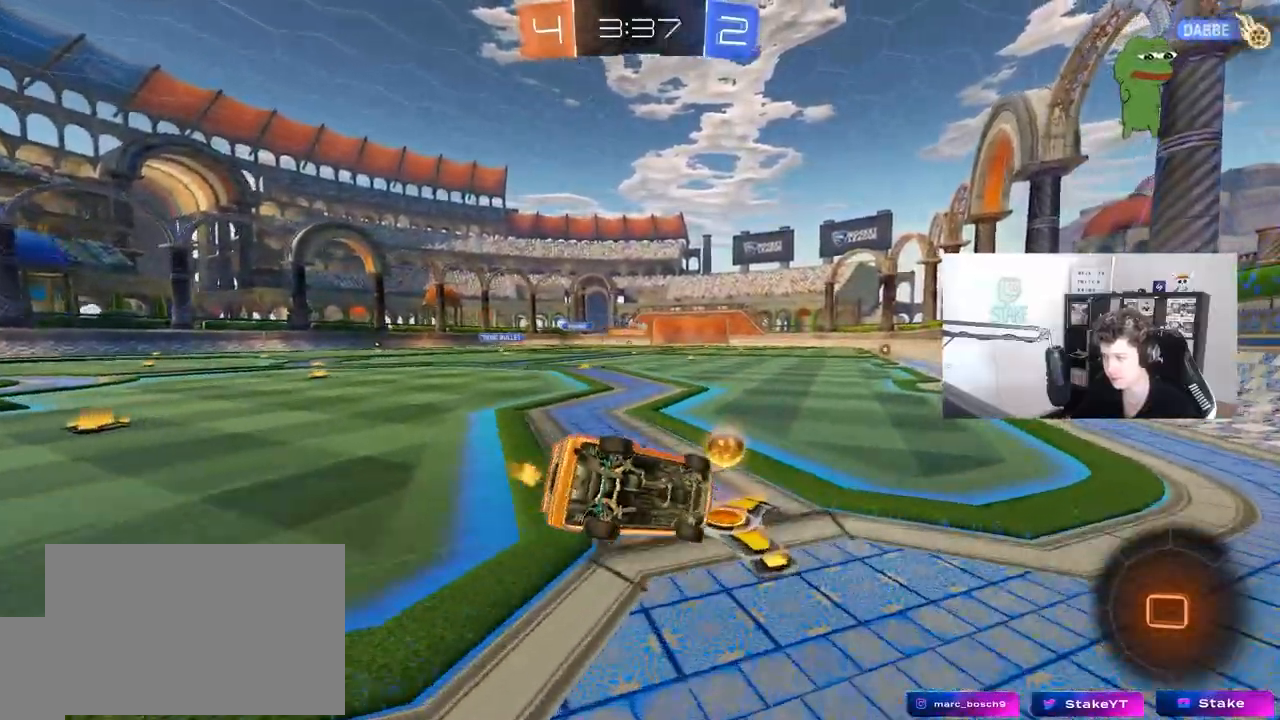
{"keys": ["a", "s", "shift"], "mouse": ["left"], "mouse_move": "still", "events": [[167, "s", "up"], [300, "s", "down"]]}
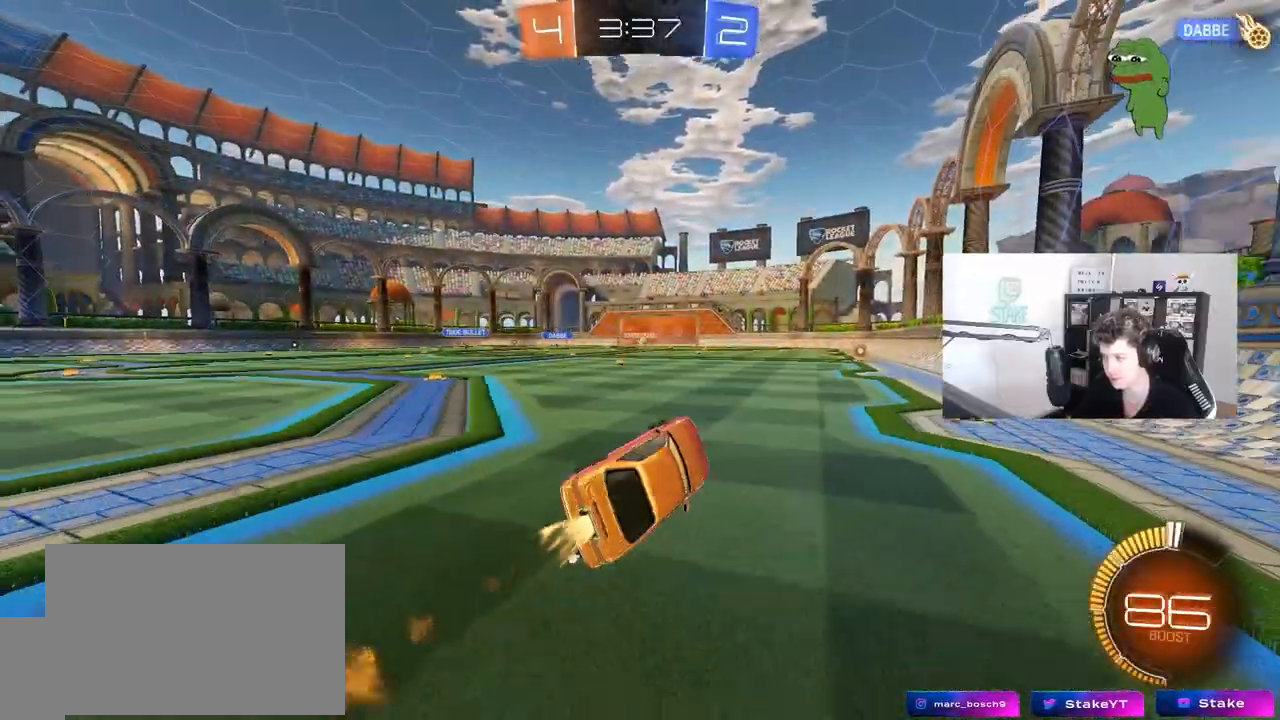
{"keys": ["a", "w"], "mouse": [], "mouse_move": "still", "events": [[183, "s", "up"], [183, "shift", "up"], [233, "a", "up"], [317, "mouse_left", "up"], [417, "a", "down"], [417, "w", "down"]]}
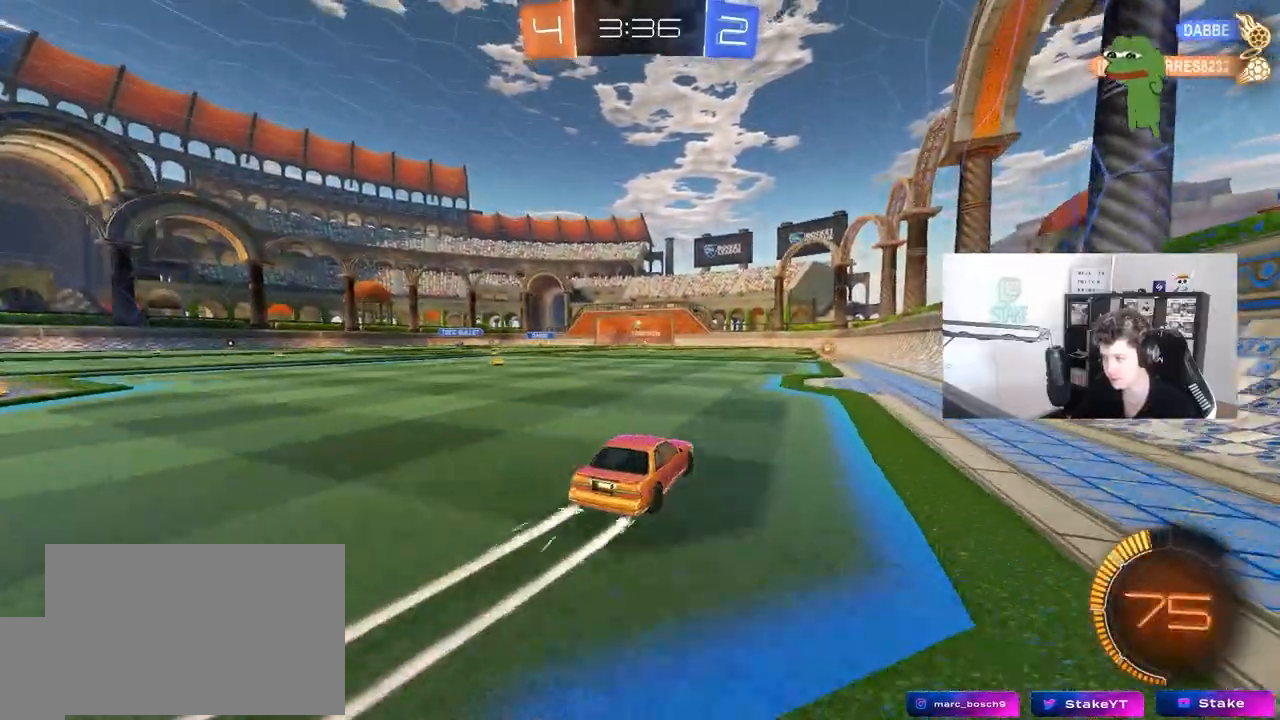
{"keys": ["w"], "mouse": ["left"], "mouse_move": "still", "events": [[100, "a", "up"], [333, "d", "down"], [483, "d", "up"], [483, "mouse_left", "down"]]}
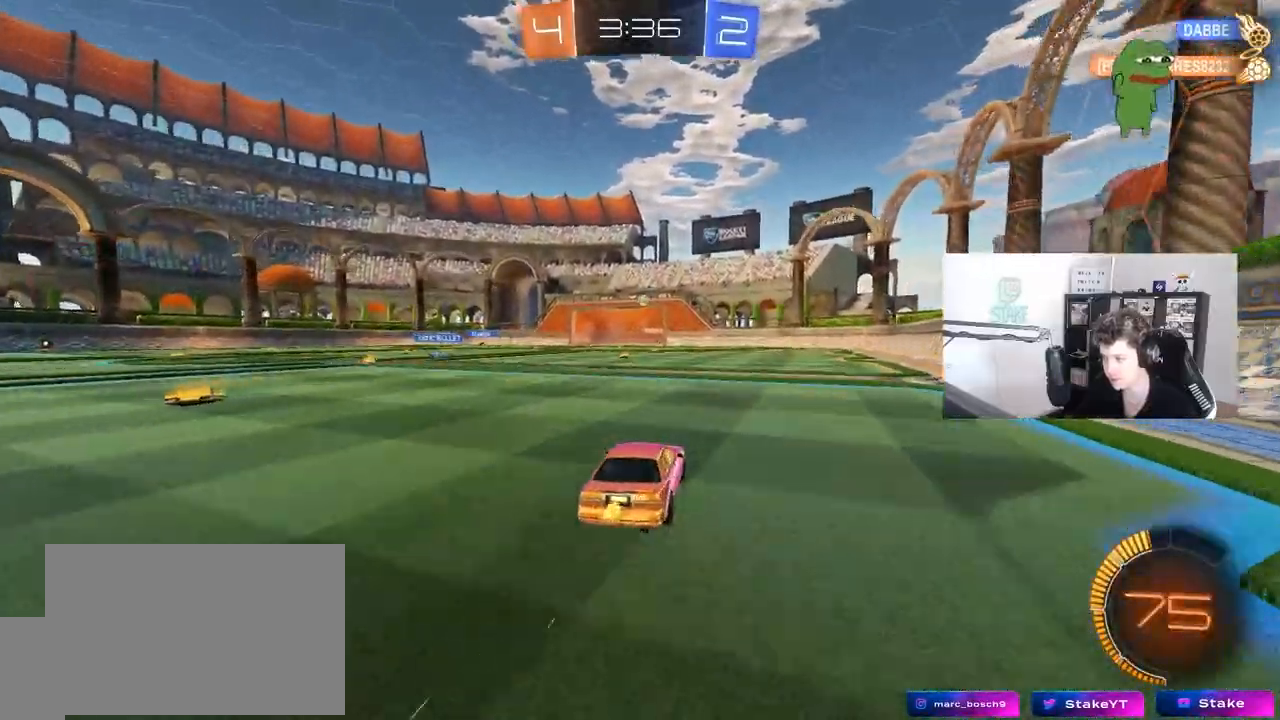
{"keys": ["w"], "mouse": ["right"], "mouse_move": "left", "events": [[117, "mouse_left", "up"], [250, "d", "down"], [250, "mouse_right", "down"], [350, "d", "up"], [350, "mouse_right", "up"], [400, "mouse_right", "down"]]}
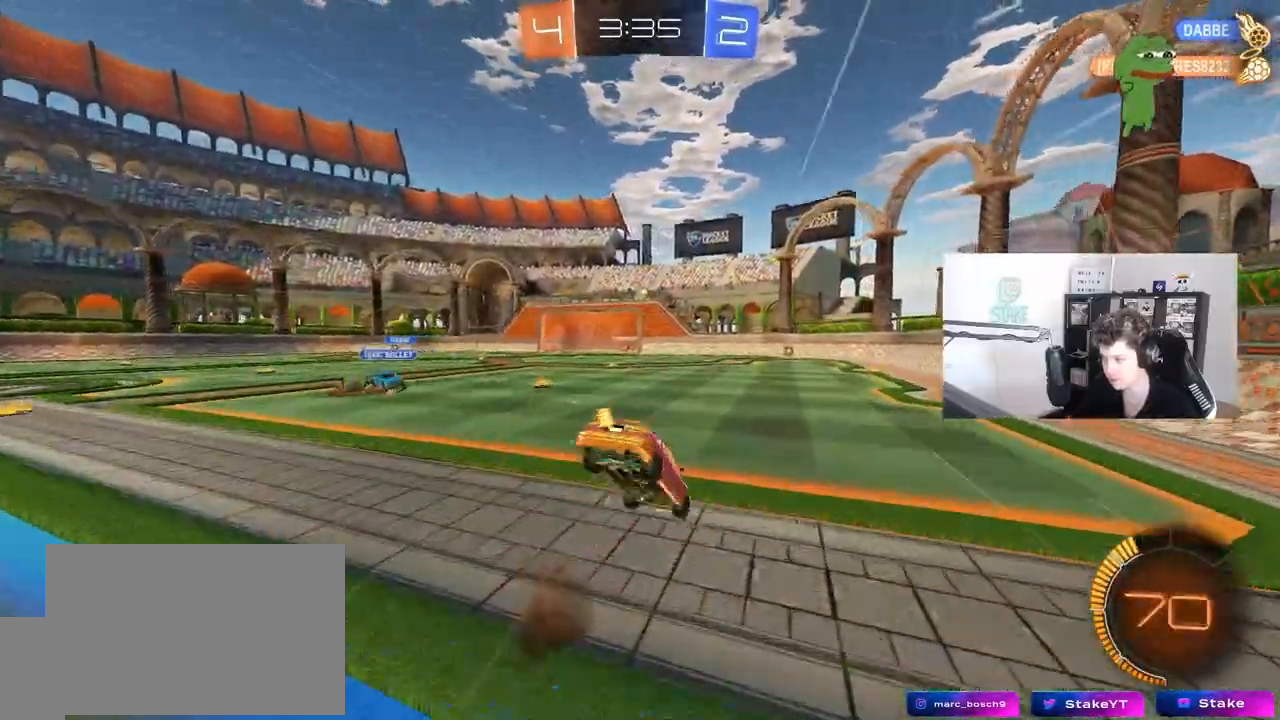
{"keys": ["d", "shift"], "mouse": [], "mouse_move": "still", "events": [[133, "mouse_right", "up"], [367, "d", "down"], [367, "w", "up"], [417, "shift", "down"]]}
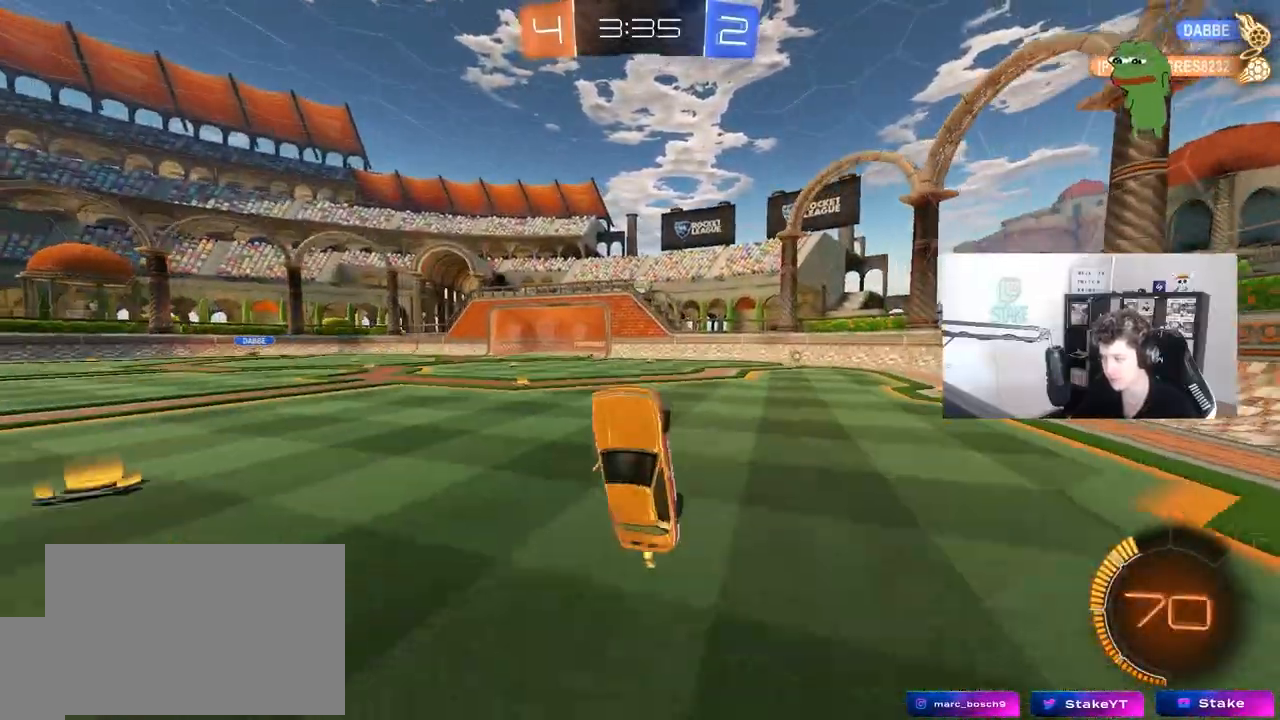
{"keys": ["d", "w"], "mouse": [], "mouse_move": "still", "events": [[50, "d", "up"], [50, "shift", "up"], [383, "d", "down"], [383, "w", "down"]]}
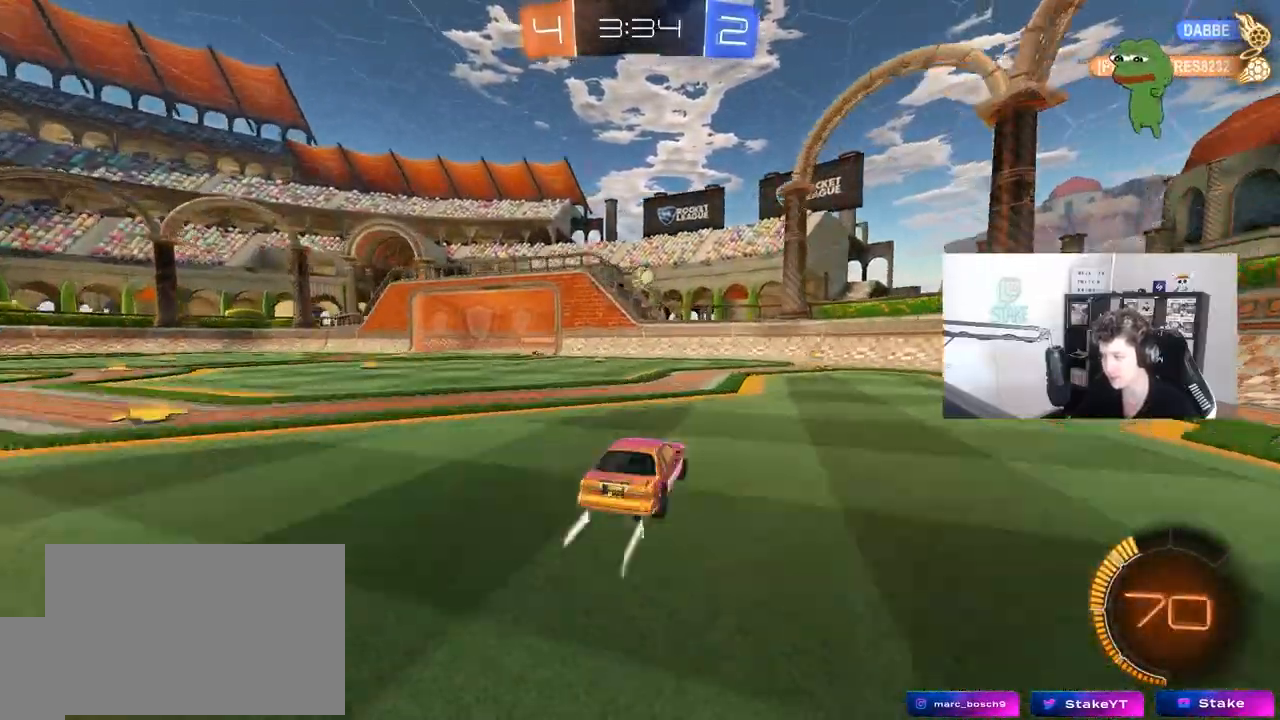
{"keys": ["a", "w"], "mouse": [], "mouse_move": "still", "events": [[167, "d", "up"], [400, "a", "down"]]}
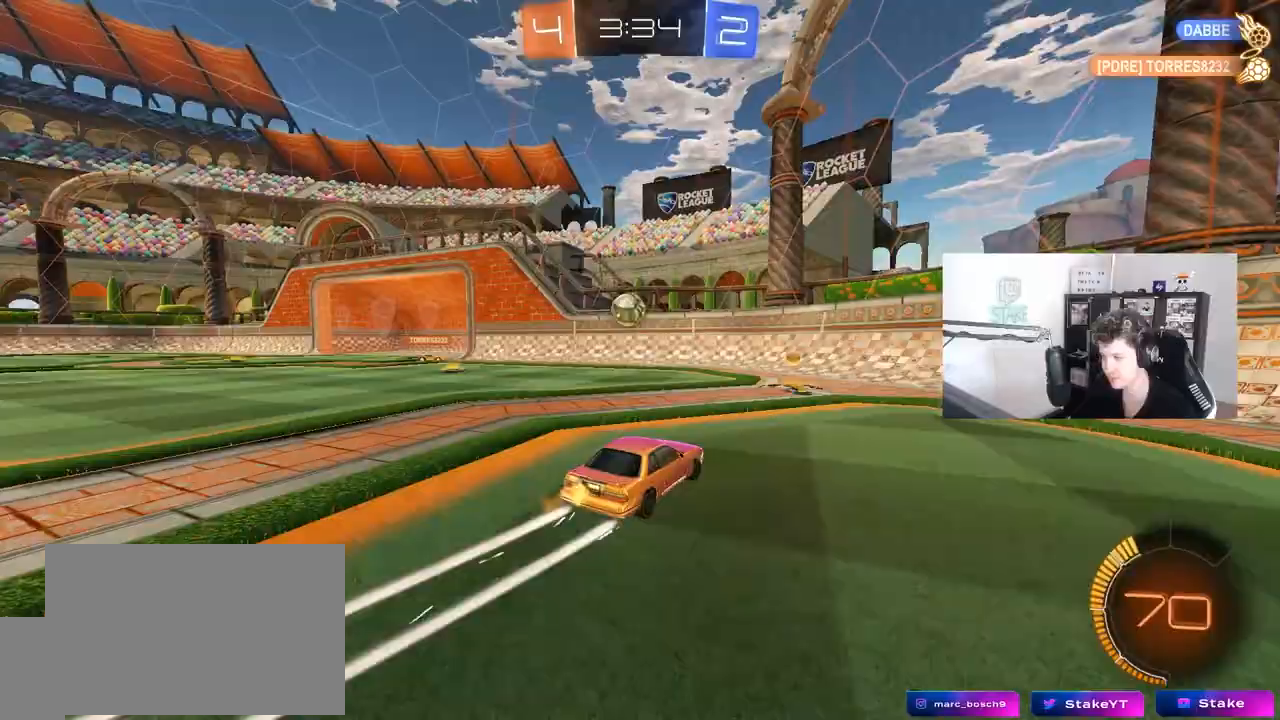
{"keys": ["d"], "mouse": [], "mouse_move": "still", "events": [[33, "w", "up"], [83, "a", "up"], [133, "mouse_right", "down"], [183, "d", "down"], [183, "s", "down"], [417, "mouse_right", "up"], [467, "s", "up"]]}
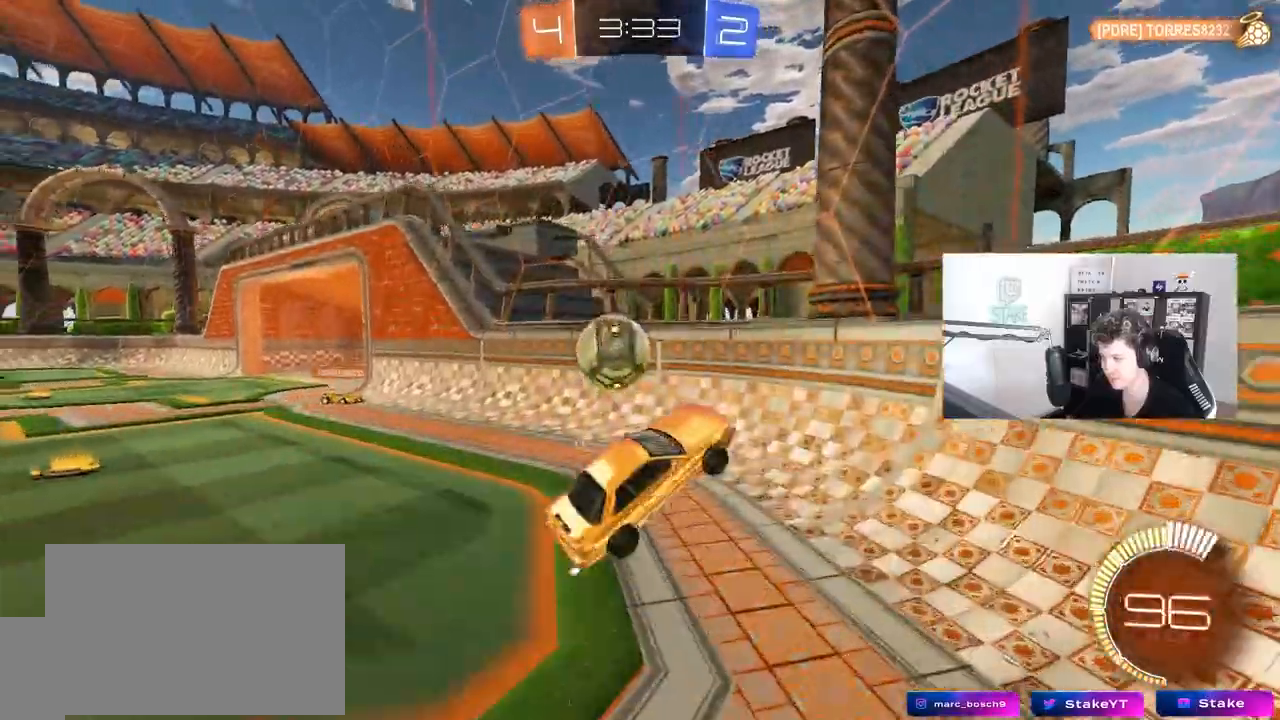
{"keys": [], "mouse": [], "mouse_move": "still", "events": [[100, "shift", "down"], [150, "shift", "up"], [300, "s", "down"], [333, "d", "up"], [433, "s", "up"]]}